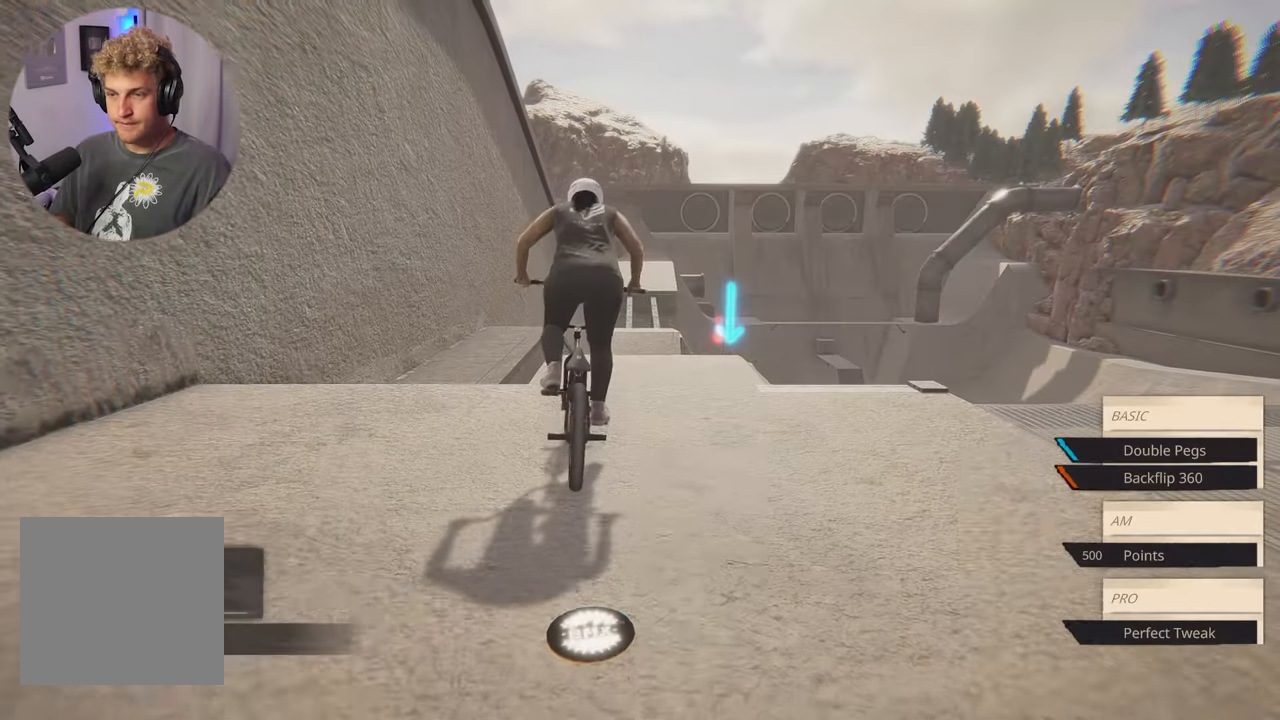
Gameplay with a controller (Xbox layout); each line is a JSON object with the inputs held at the frame after it. "events" lists button and stick changes between this image and that frame as [ms after this image, input, new state], when the widget could be followed in between.
{"buttons": [], "left_stick": "center", "right_stick": "center", "events": [[183, "left_stick", "left"], [400, "left_stick", "center"]]}
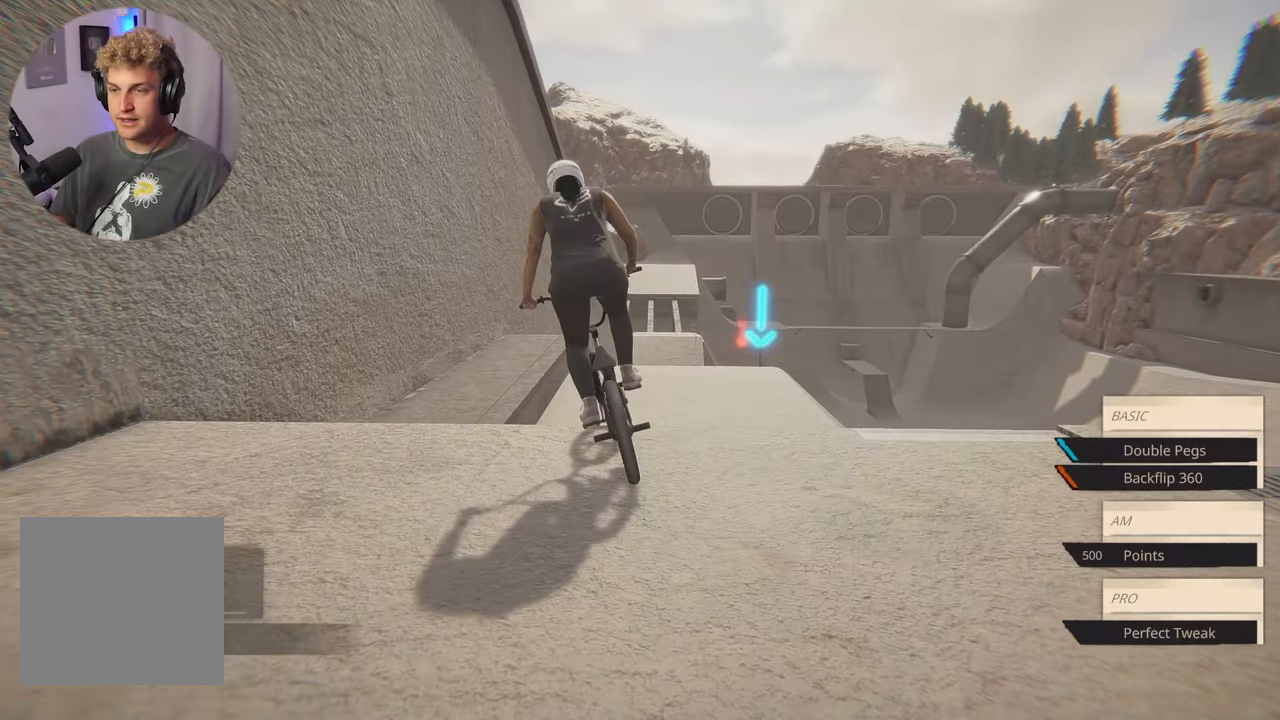
{"buttons": [], "left_stick": "center", "right_stick": "center", "events": [[200, "left_stick", "right"], [367, "left_stick", "center"]]}
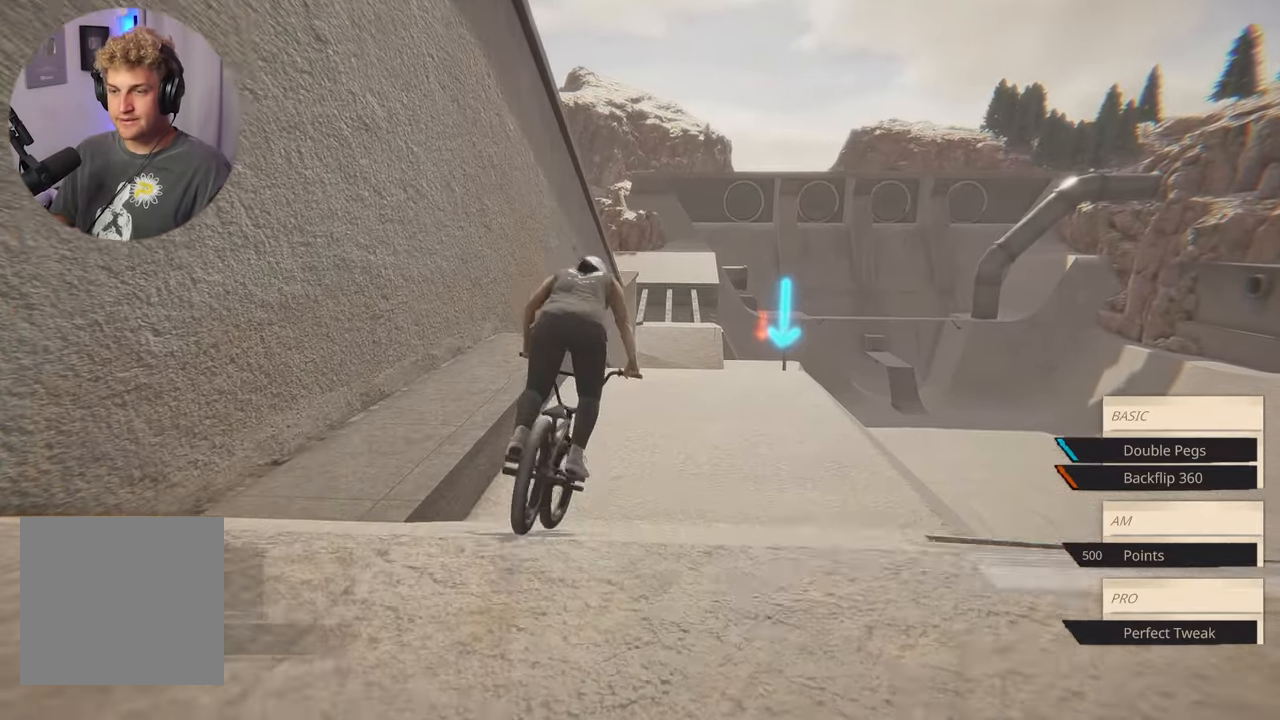
{"buttons": [], "left_stick": "right", "right_stick": "center", "events": [[433, "left_stick", "right"]]}
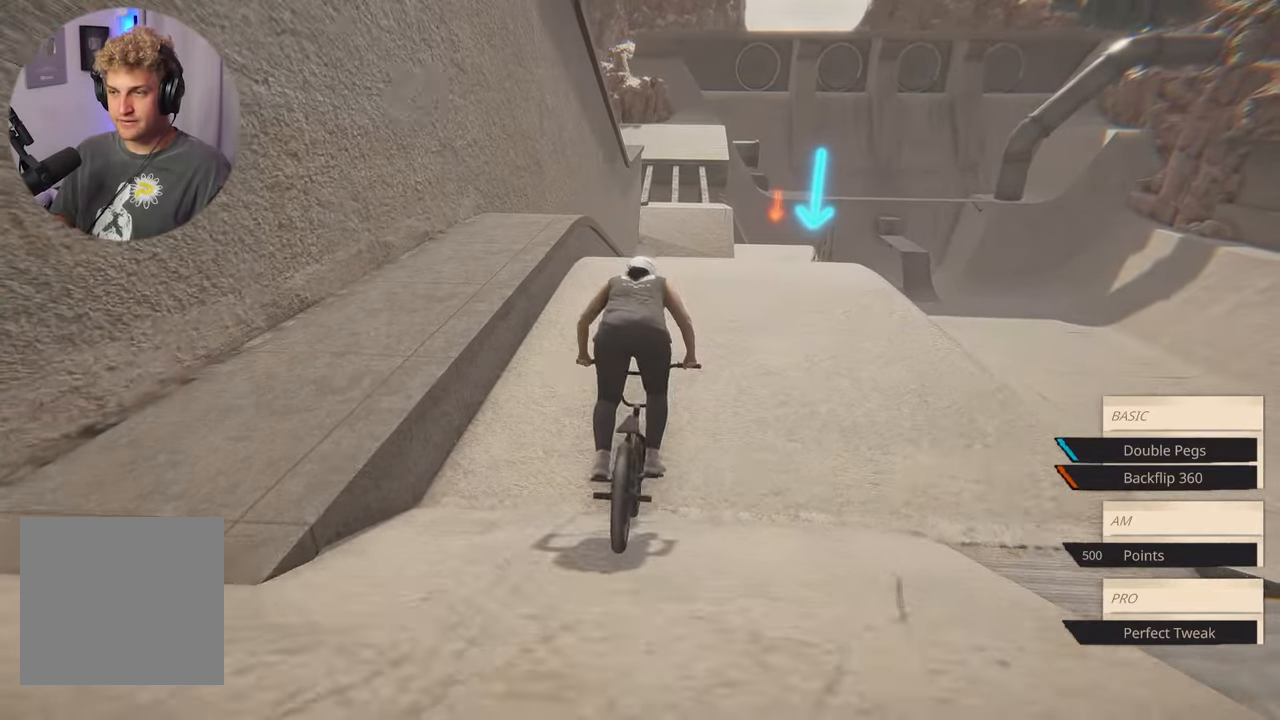
{"buttons": [], "left_stick": "center", "right_stick": "center", "events": [[117, "left_stick", "center"], [350, "left_stick", "right"], [500, "left_stick", "center"]]}
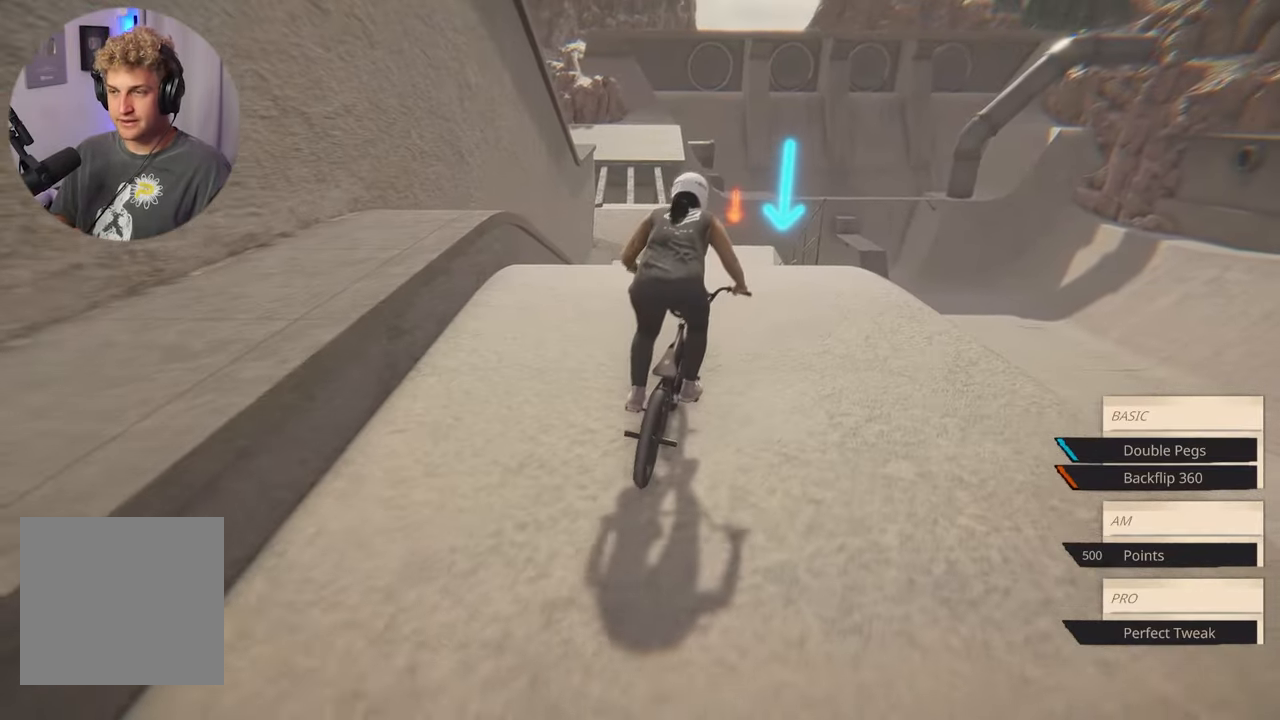
{"buttons": [], "left_stick": "right", "right_stick": "down", "events": [[367, "right_stick", "down"], [500, "left_stick", "right"]]}
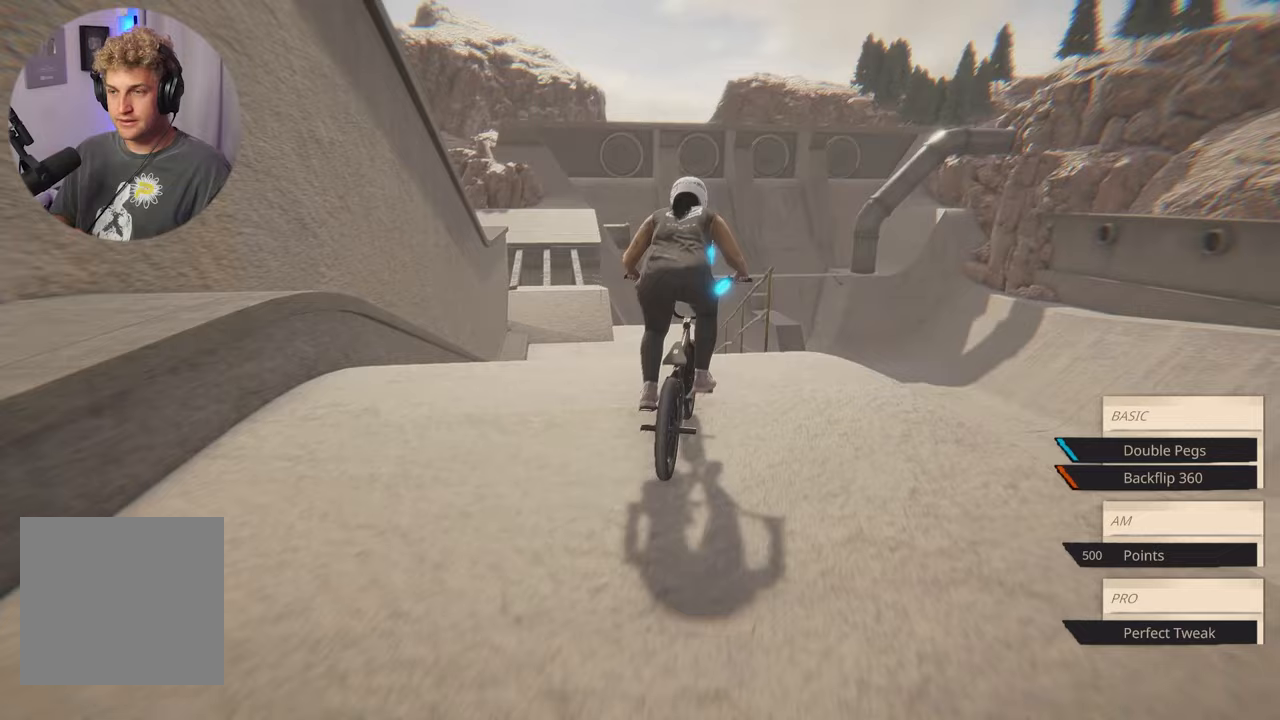
{"buttons": [], "left_stick": "center", "right_stick": "center", "events": [[100, "left_stick", "center"], [367, "right_stick", "center"]]}
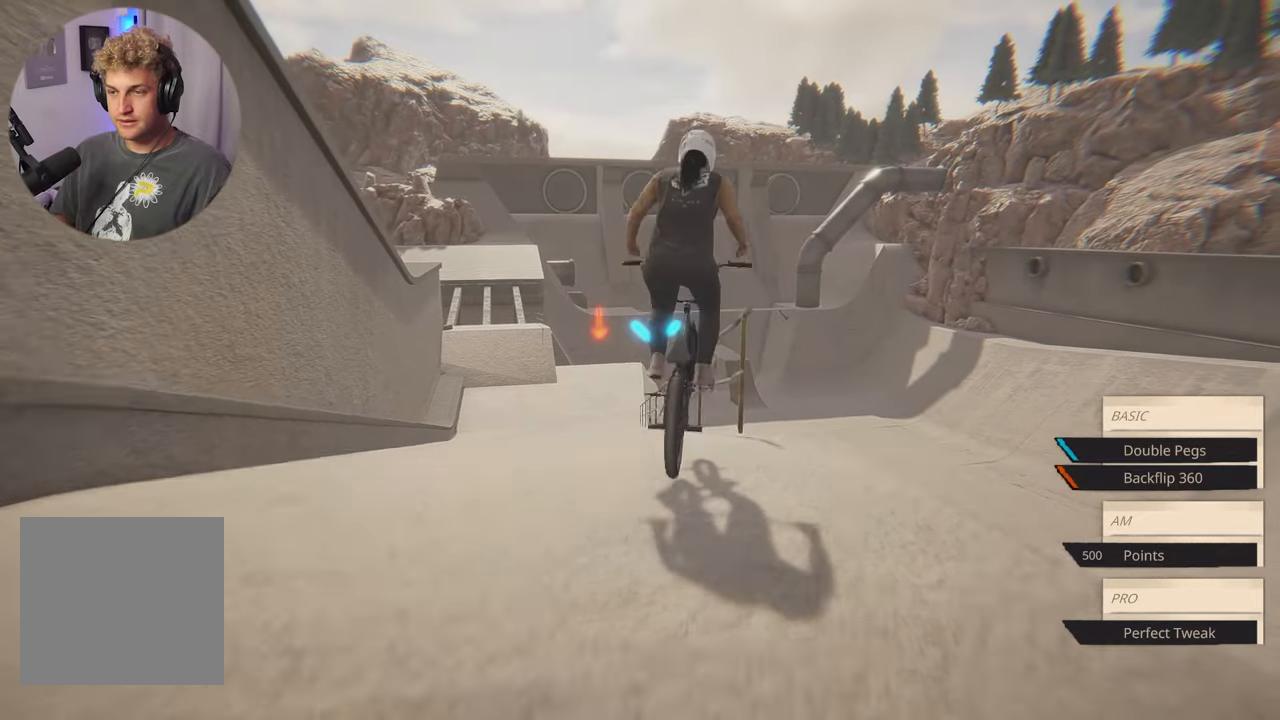
{"buttons": [], "left_stick": "center", "right_stick": "center", "events": []}
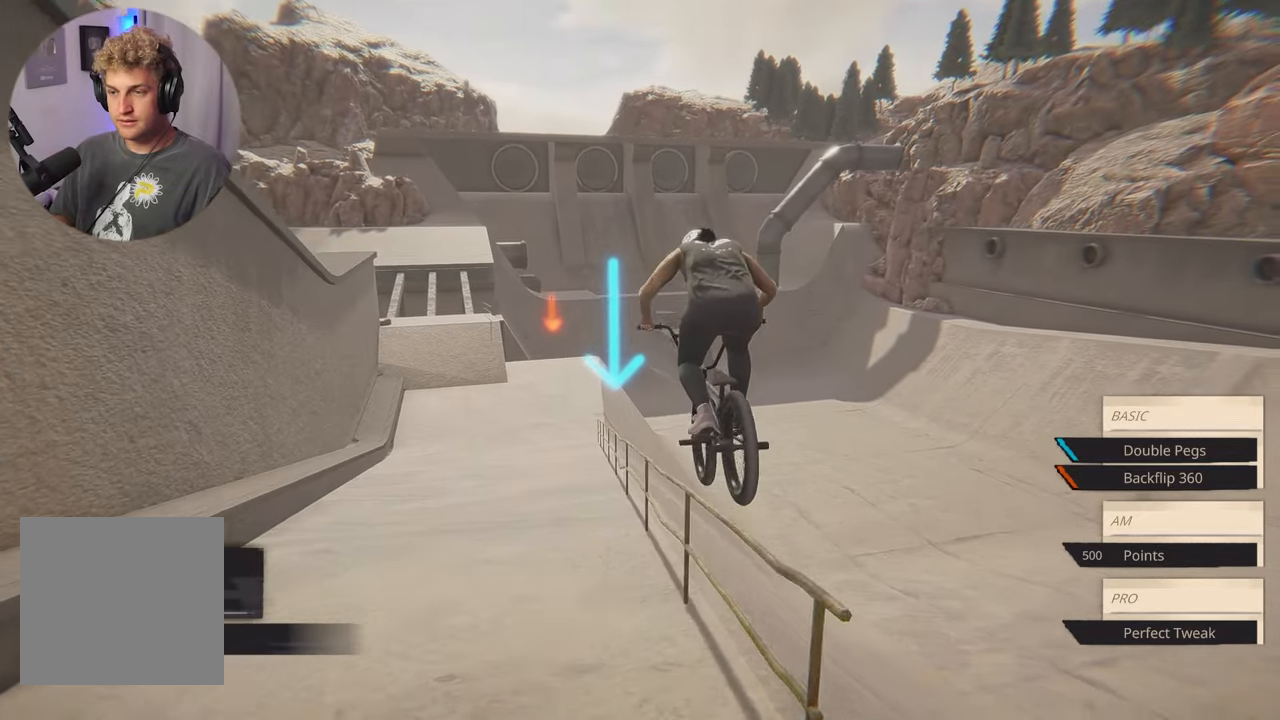
{"buttons": [], "left_stick": "center", "right_stick": "center", "events": []}
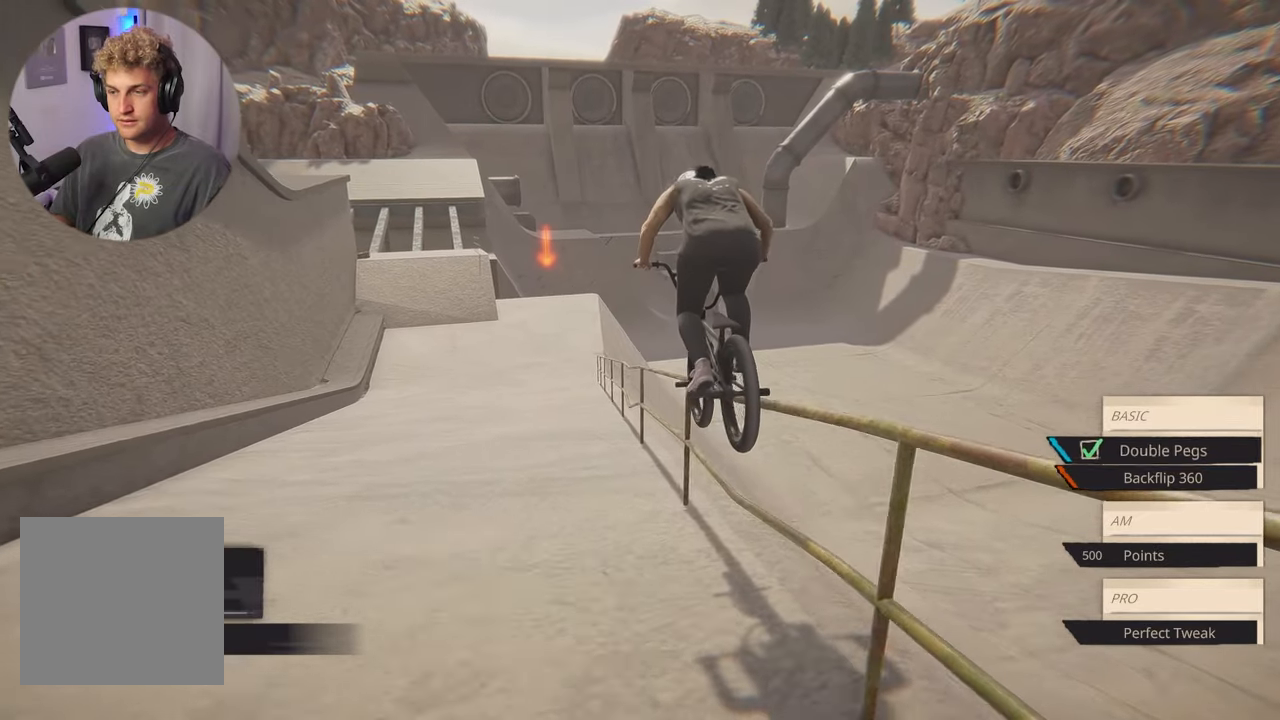
{"buttons": [], "left_stick": "center", "right_stick": "center", "events": []}
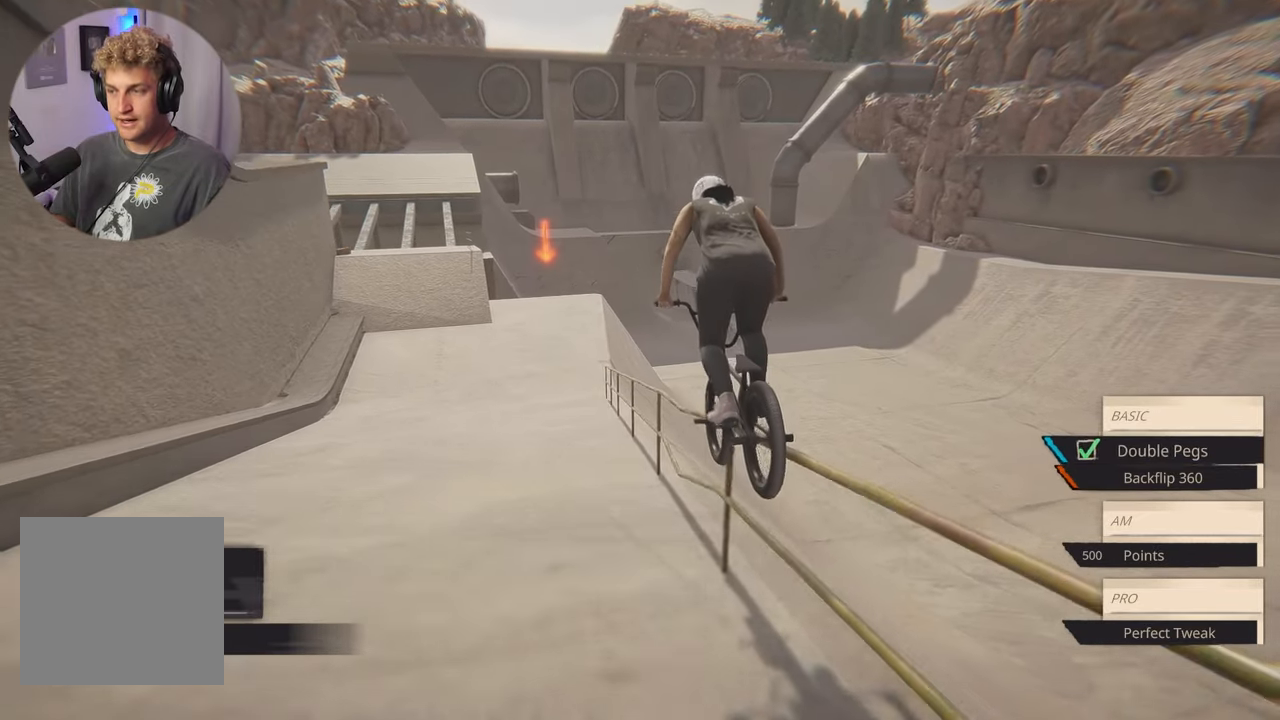
{"buttons": [], "left_stick": "center", "right_stick": "center", "events": []}
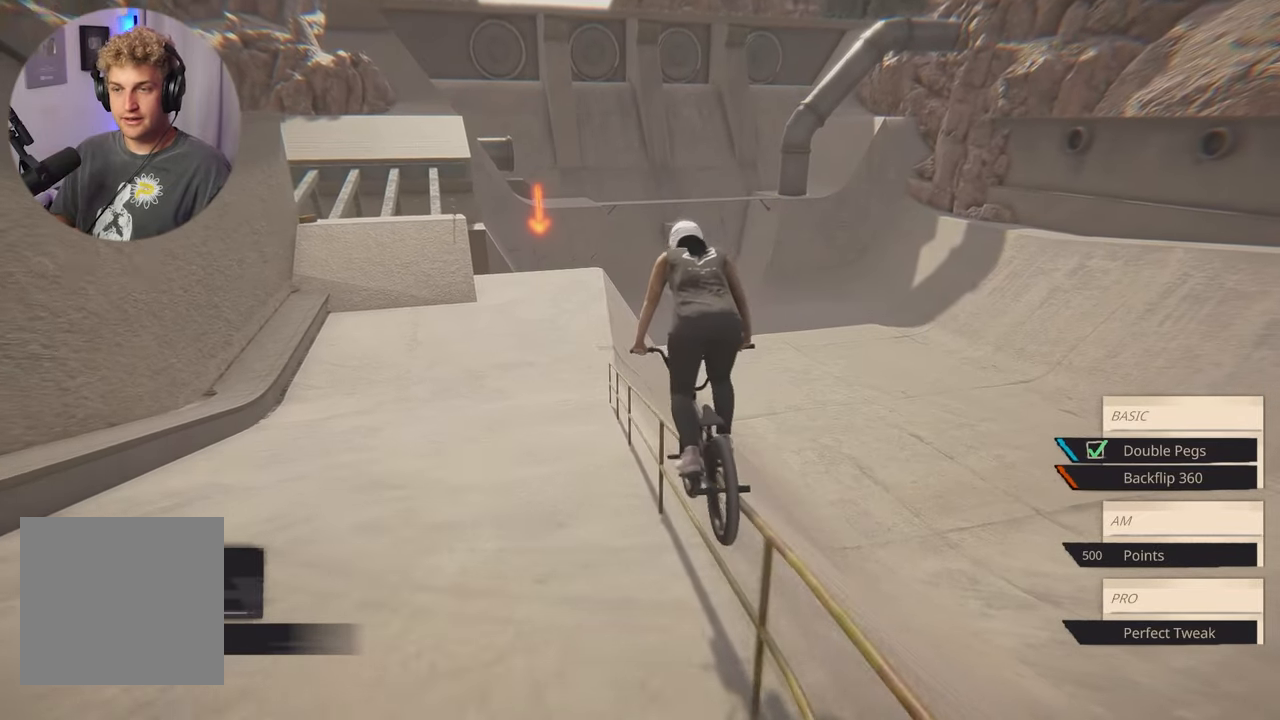
{"buttons": [], "left_stick": "center", "right_stick": "center", "events": []}
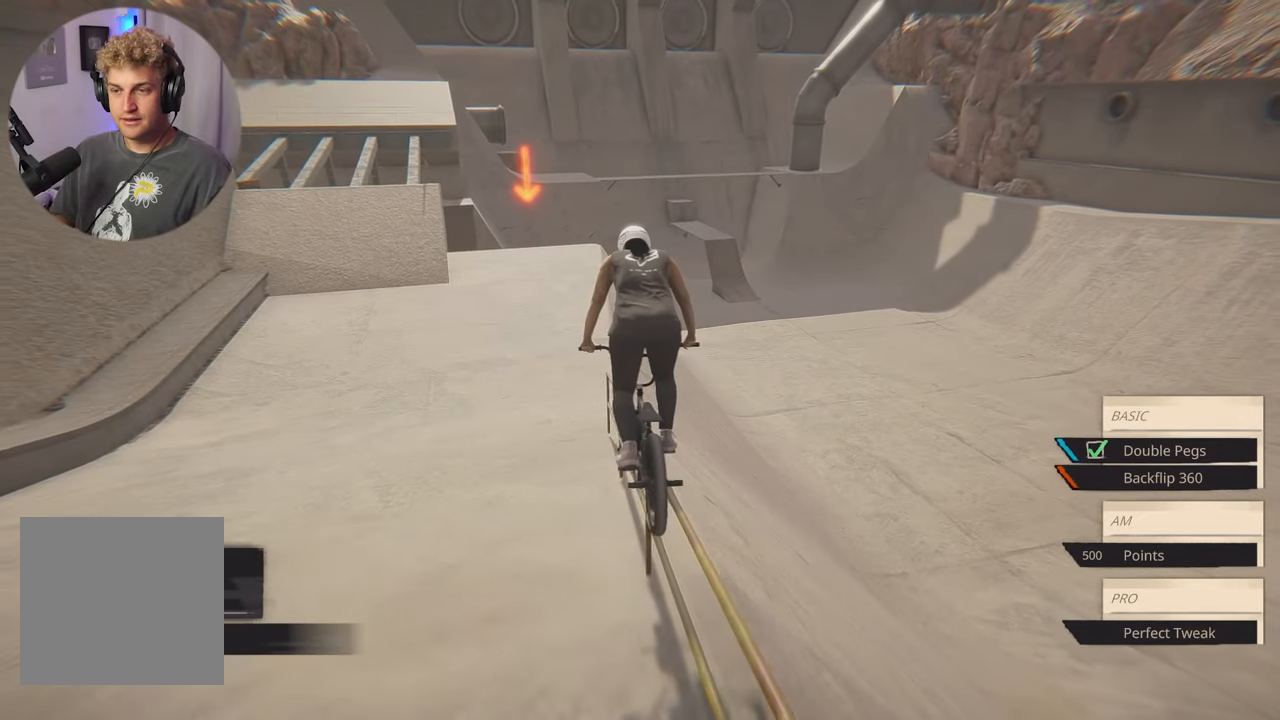
{"buttons": [], "left_stick": "center", "right_stick": "center", "events": []}
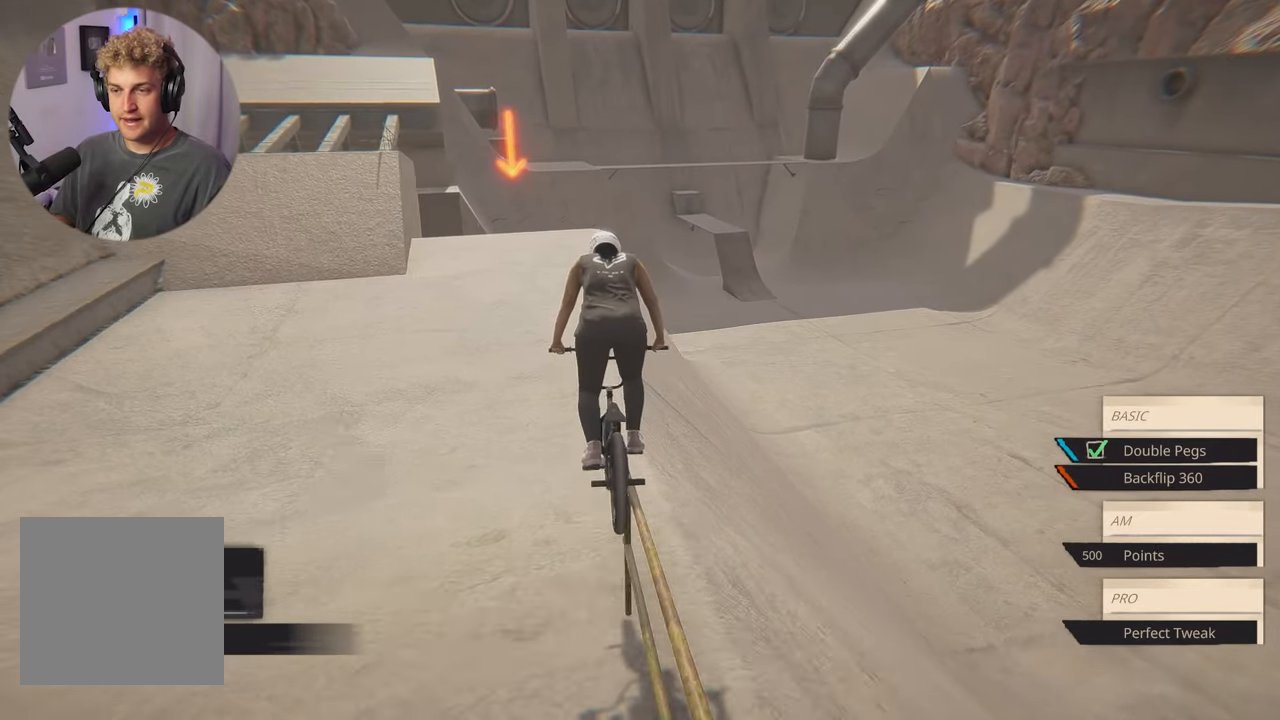
{"buttons": [], "left_stick": "left", "right_stick": "center", "events": [[400, "left_stick", "left"]]}
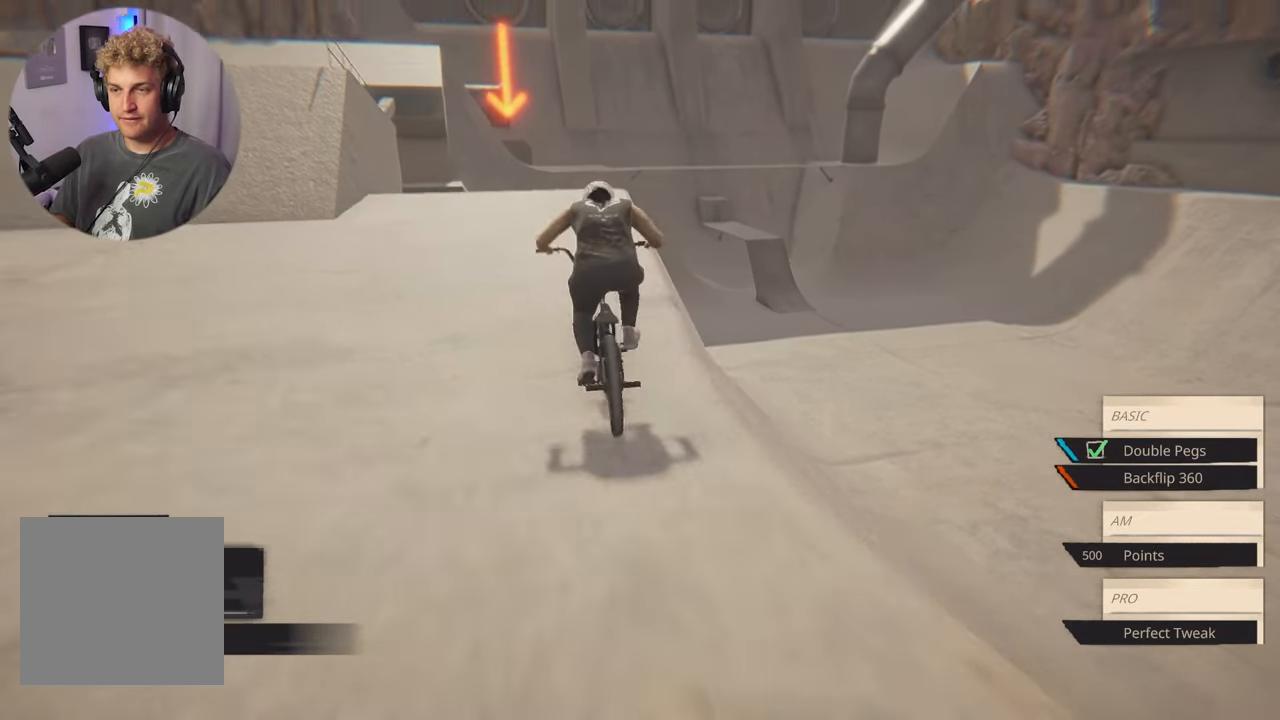
{"buttons": [], "left_stick": "center", "right_stick": "down", "events": [[50, "left_stick", "center"], [217, "right_stick", "down"], [283, "left_stick", "right"], [400, "left_stick", "center"]]}
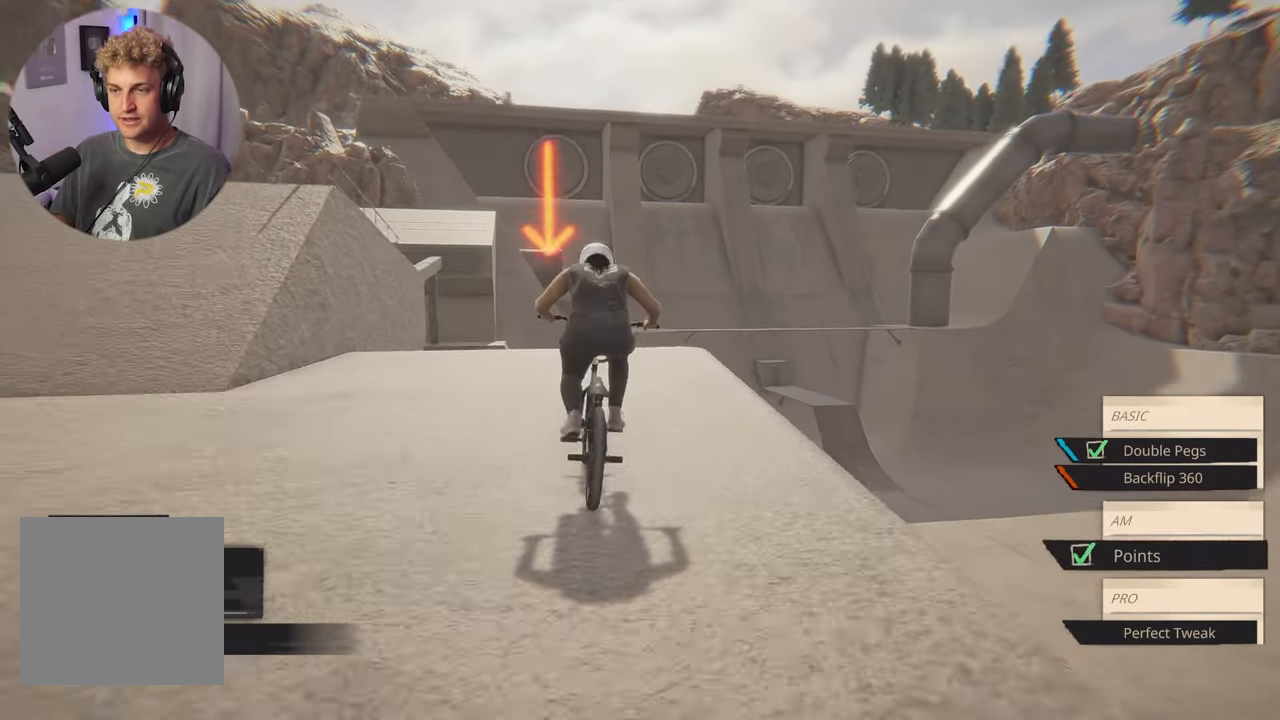
{"buttons": ["L2"], "left_stick": "center", "right_stick": "center", "events": [[100, "L2", "down"], [417, "right_stick", "up"], [483, "right_stick", "center"]]}
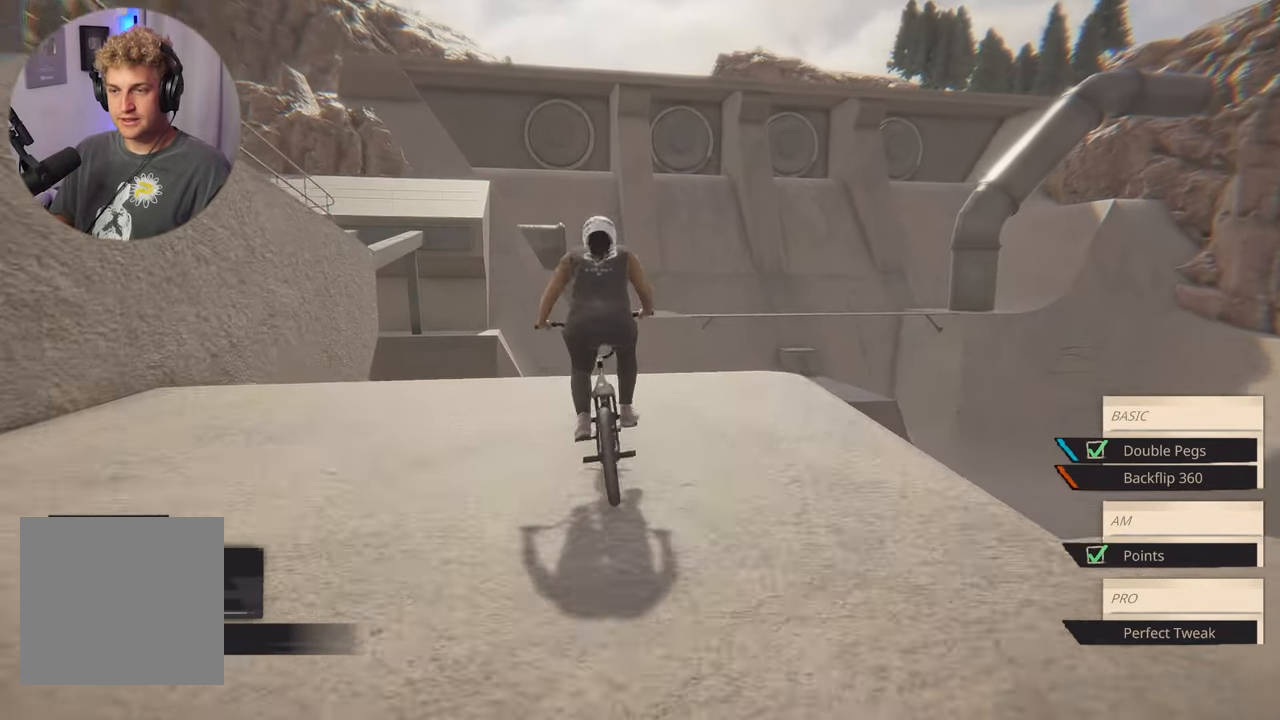
{"buttons": ["L2"], "left_stick": "down-left", "right_stick": "down-left", "events": [[33, "left_stick", "down"], [117, "right_stick", "down-left"], [433, "left_stick", "down-left"]]}
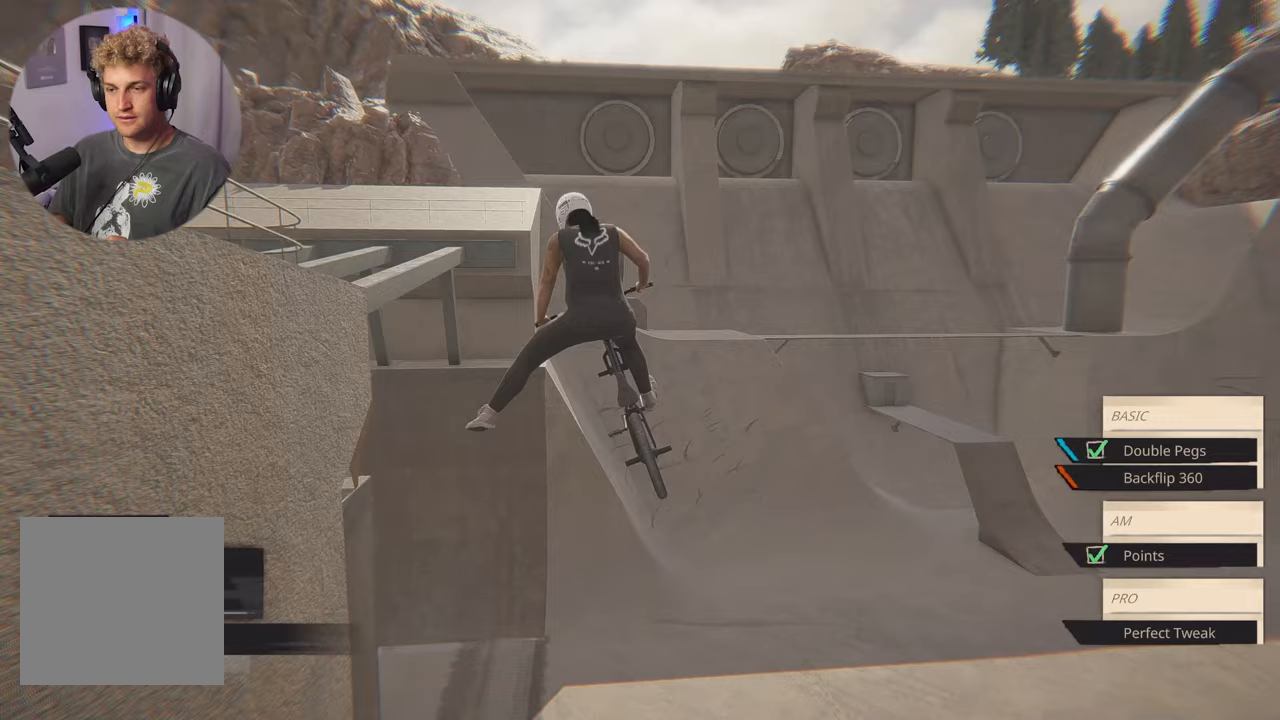
{"buttons": ["L2"], "left_stick": "down-left", "right_stick": "down-left", "events": []}
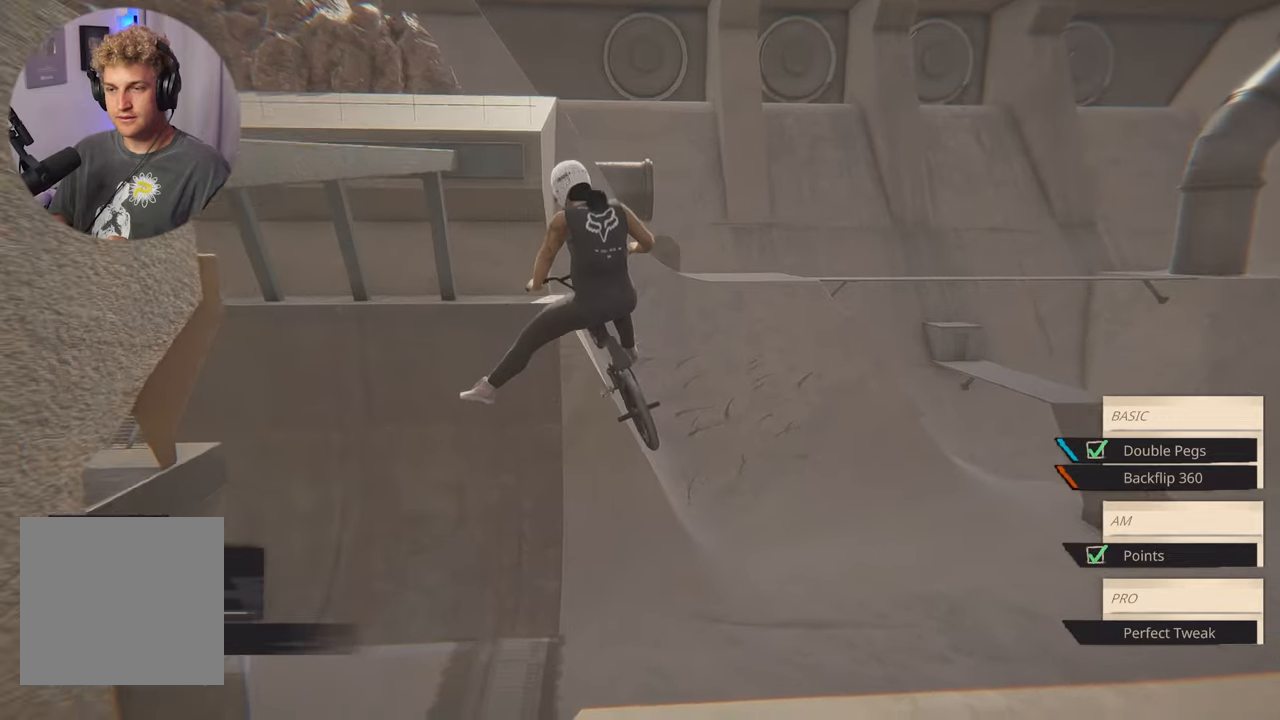
{"buttons": ["L2"], "left_stick": "down-left", "right_stick": "down-left", "events": []}
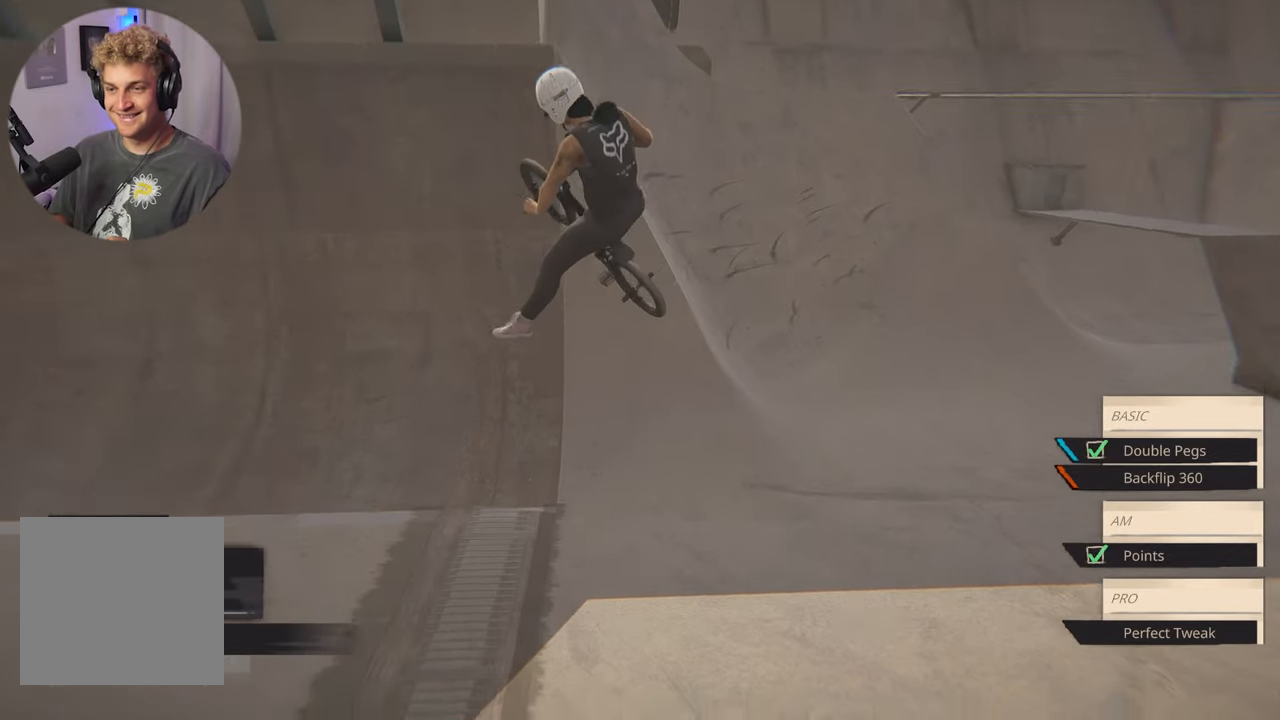
{"buttons": [], "left_stick": "center", "right_stick": "center", "events": [[100, "left_stick", "center"], [150, "right_stick", "center"], [183, "L2", "up"]]}
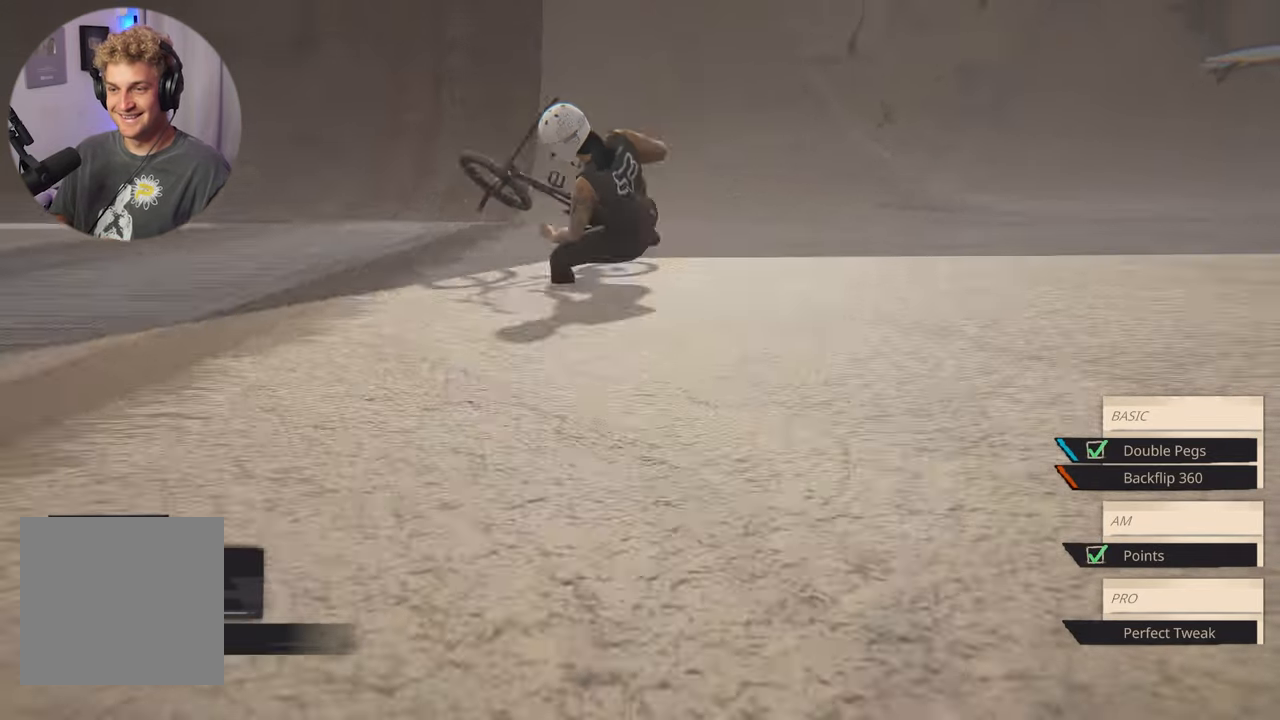
{"buttons": [], "left_stick": "center", "right_stick": "center", "events": []}
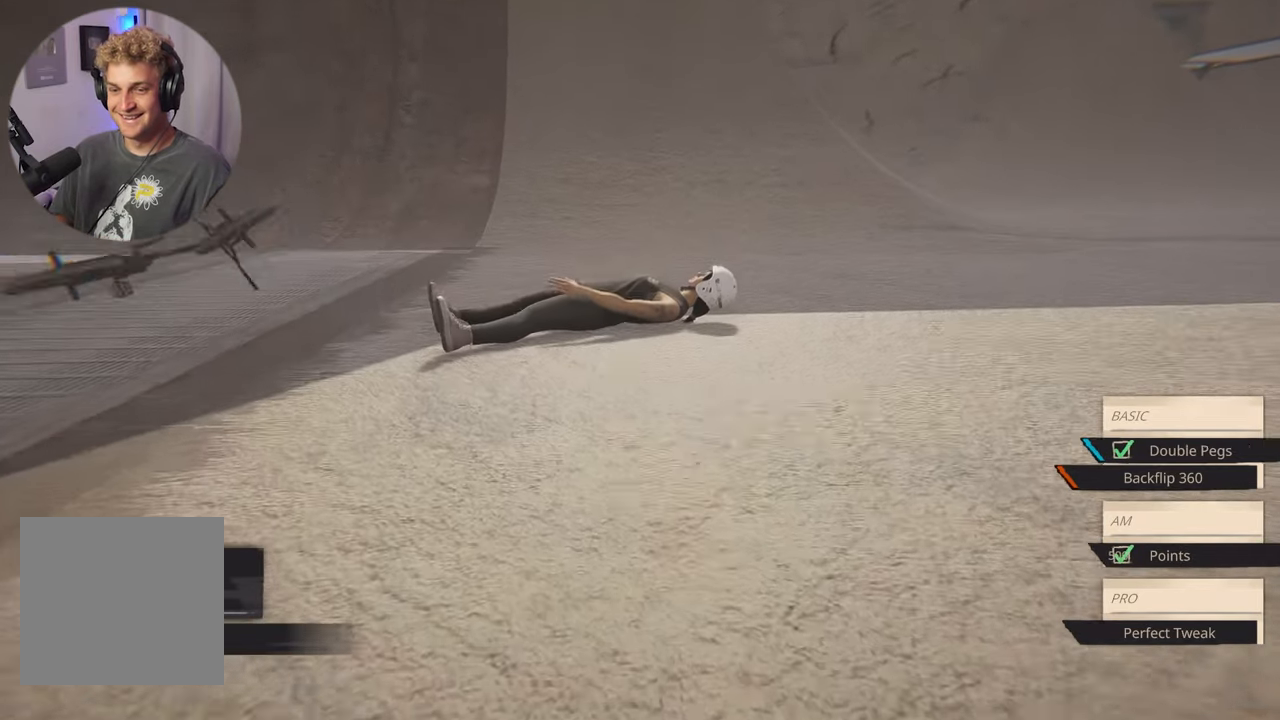
{"buttons": [], "left_stick": "center", "right_stick": "center", "events": []}